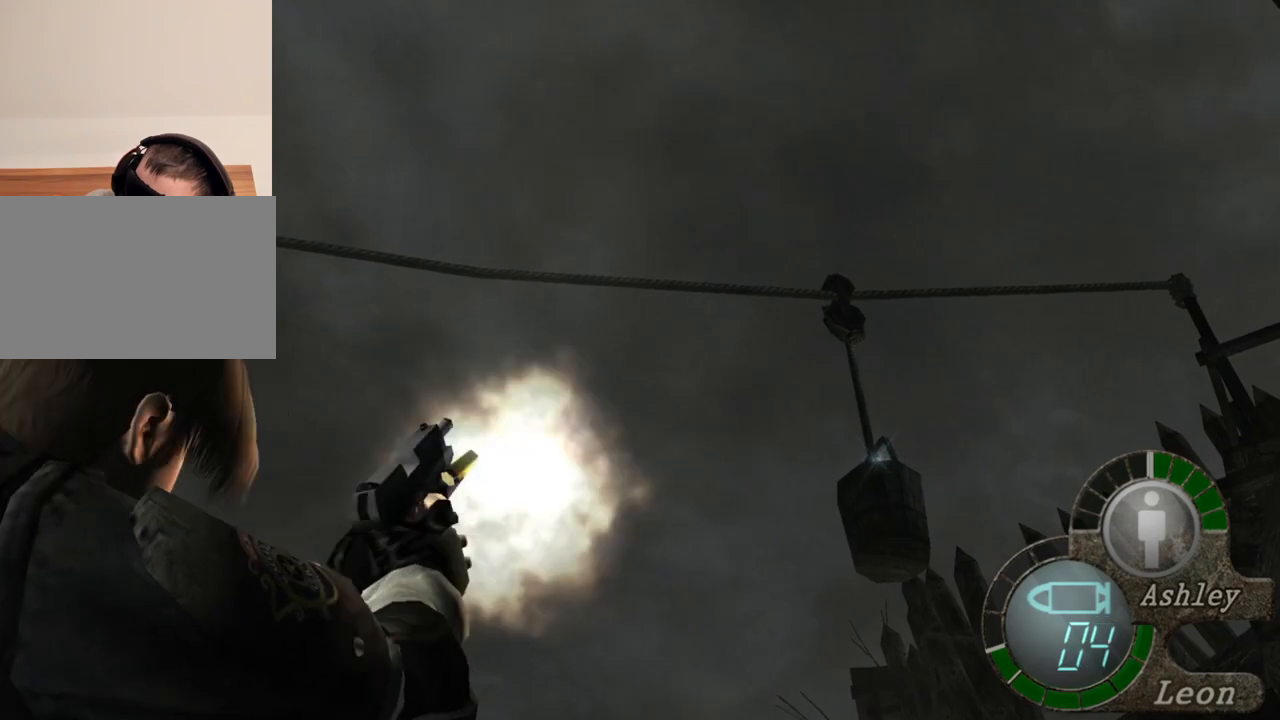
Gameplay with keyboard and mouse; each line is a JSON object with the keys and mouse buttons held at the frame after it. "events" lists presses ("down") and releases ("up") of "1", "2", "3", "4", "5", "a", "alt", "b", "c", "ctrl", "d", "e", "f", "g", "q", "r", "s", "shift", "space", "t", "tab", "tilde", "v", "w", "x", "z", "mouse_left", "mouse_wheel", "mouse_right", "mouse_mb4" and "mouse_mb5" between this image and that frame as [ms after this image, input, new state], when the widget could be followed in between. "mouse_left", "mouse_wheel", "mouse_right", "mouse_mb4", "mouse_mb5" = the "left", "wheel", "right", "mb4", "mb5" buttons of the "mouse" list. No other keys are recorded. "wheel" means that the mouse wheel is clicked or scrolled. Mouse movement is not recorded.
{"keys": [], "mouse": ["right"], "events": [[117, "mouse_left", "up"]]}
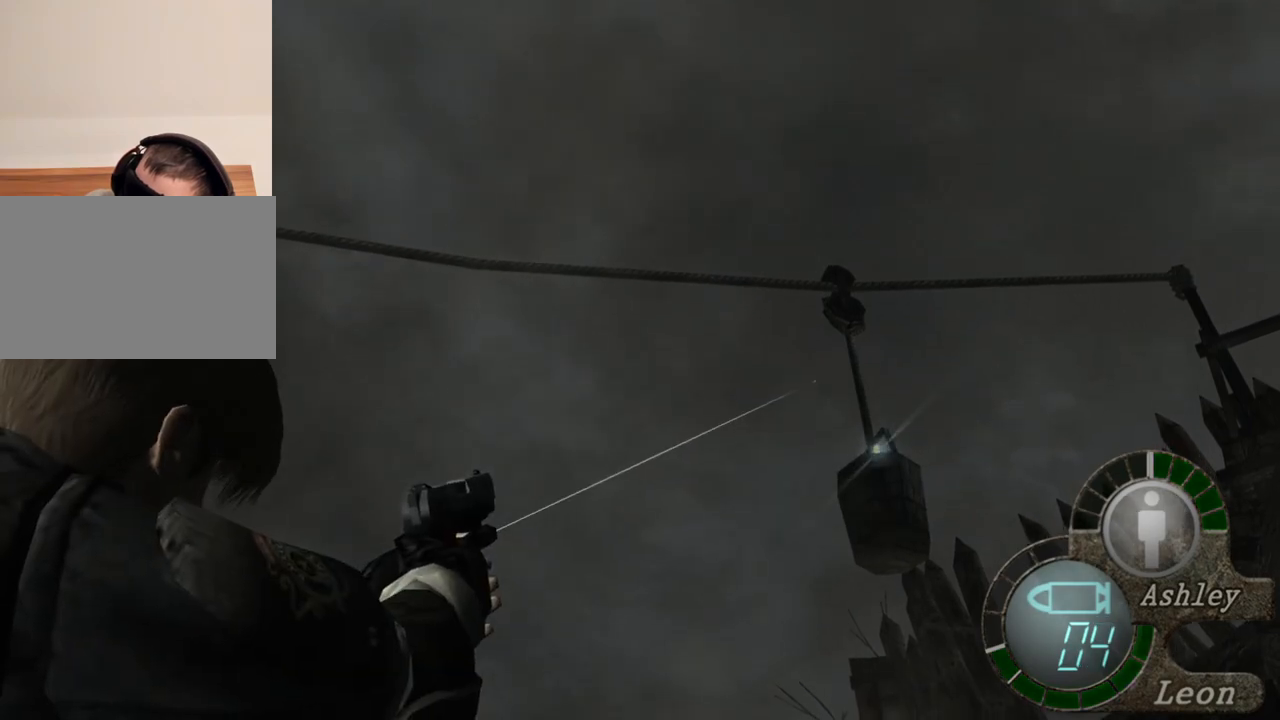
{"keys": [], "mouse": ["right"], "events": []}
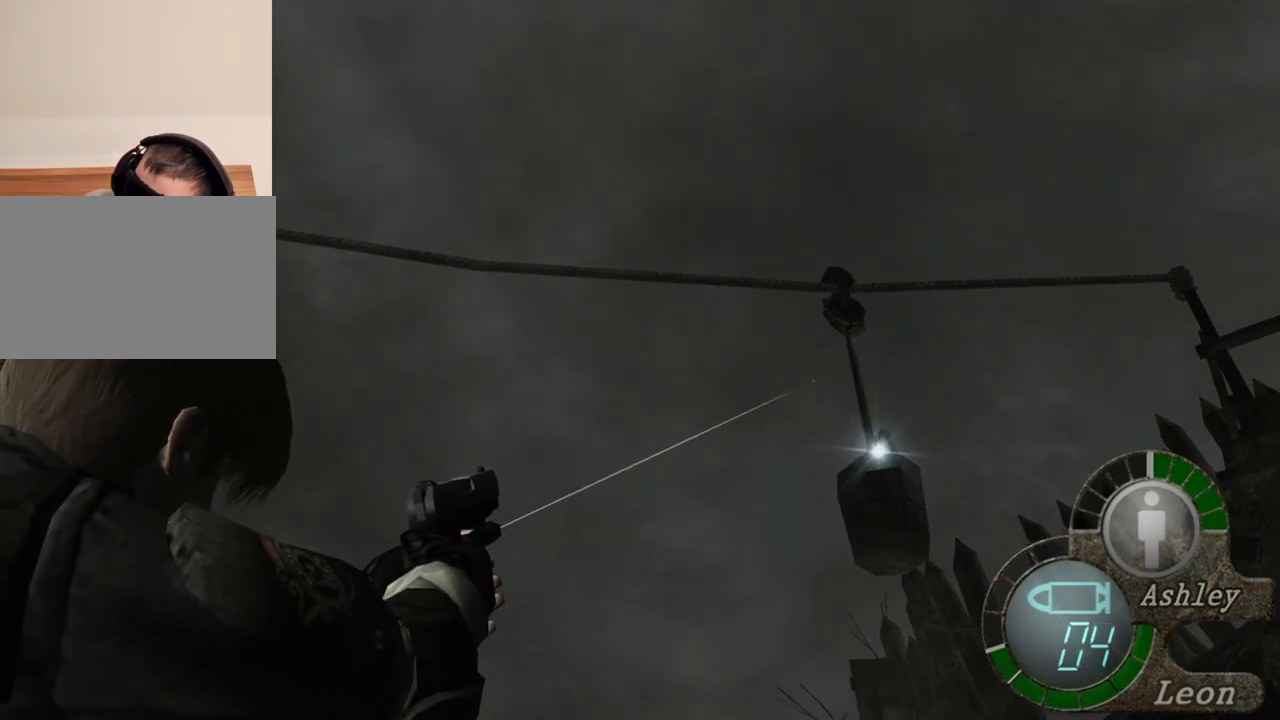
{"keys": [], "mouse": ["right"], "events": [[117, "r", "down"], [250, "r", "up"], [283, "r", "down"], [417, "r", "up"]]}
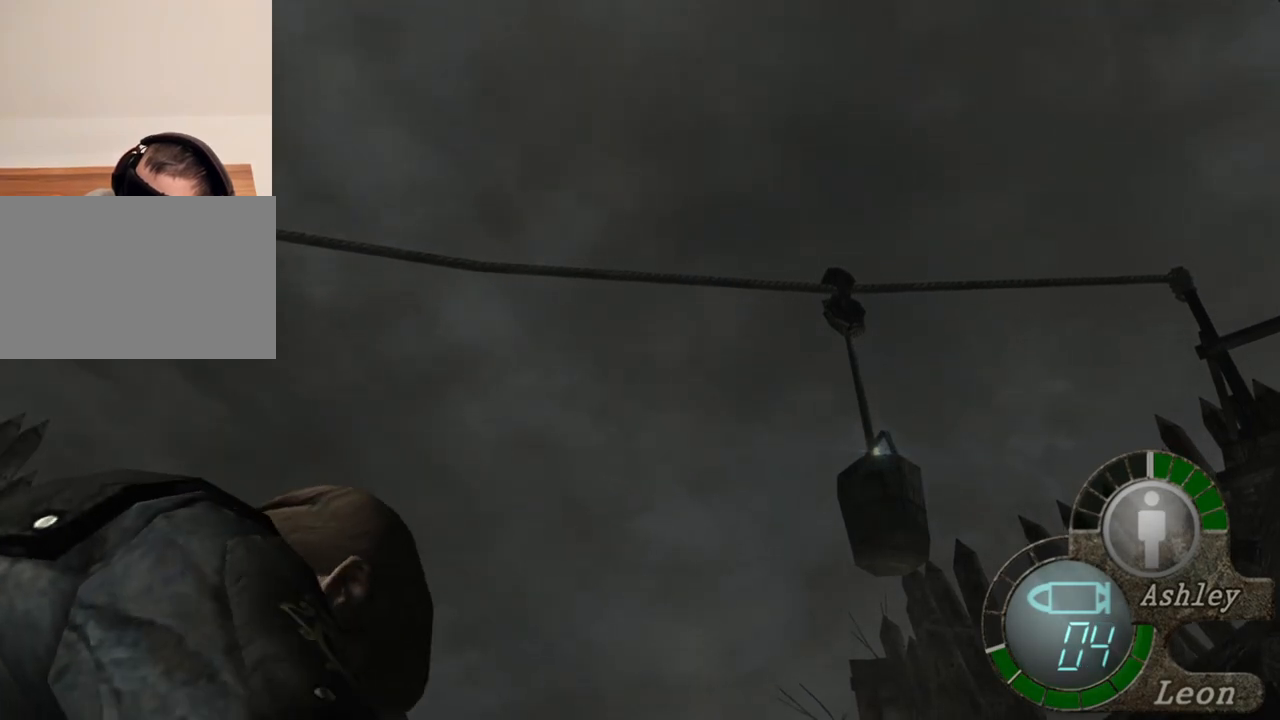
{"keys": [], "mouse": ["right"], "events": []}
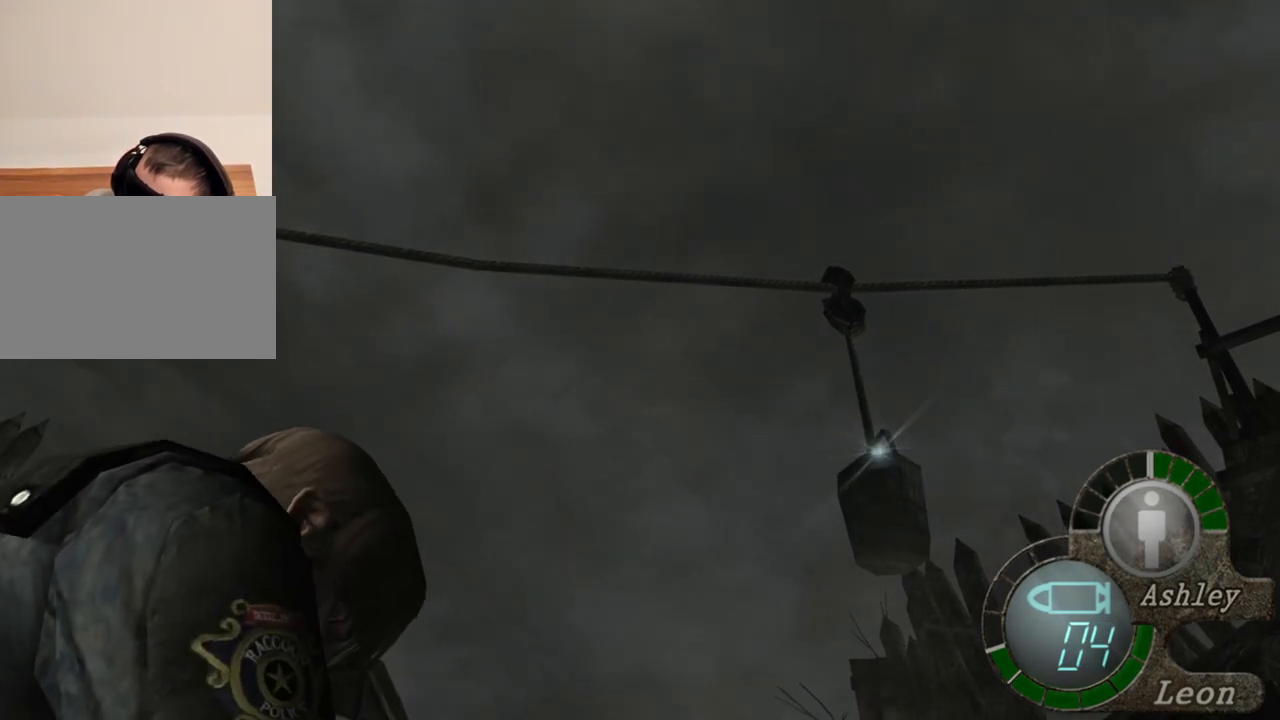
{"keys": [], "mouse": ["right"], "events": []}
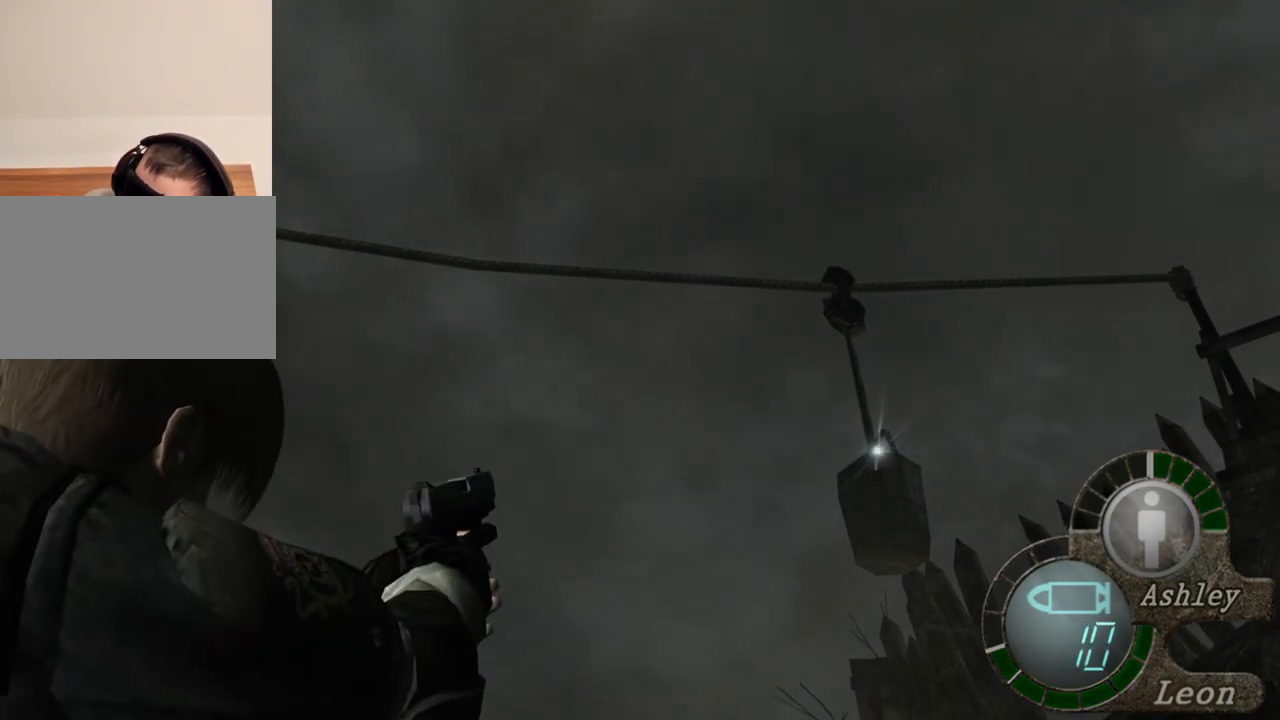
{"keys": [], "mouse": ["right"], "events": []}
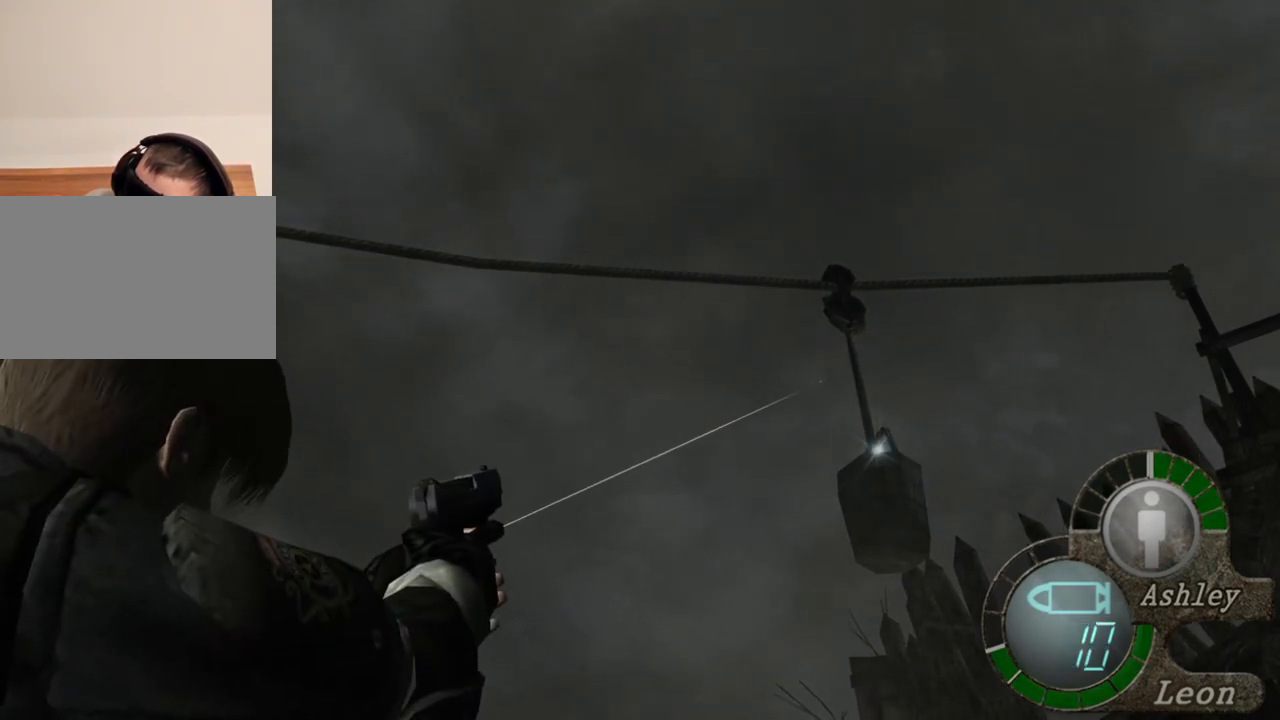
{"keys": [], "mouse": ["right"], "events": [[417, "mouse_left", "down"], [483, "mouse_left", "up"]]}
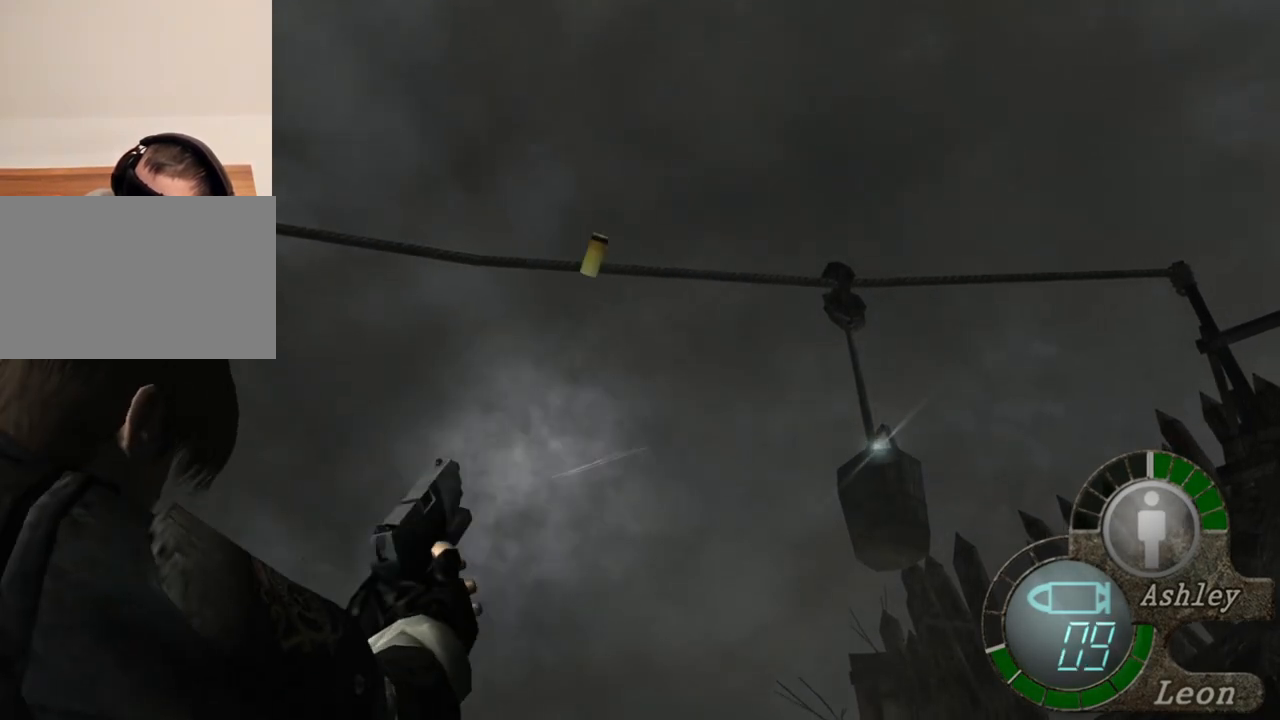
{"keys": [], "mouse": ["right"], "events": []}
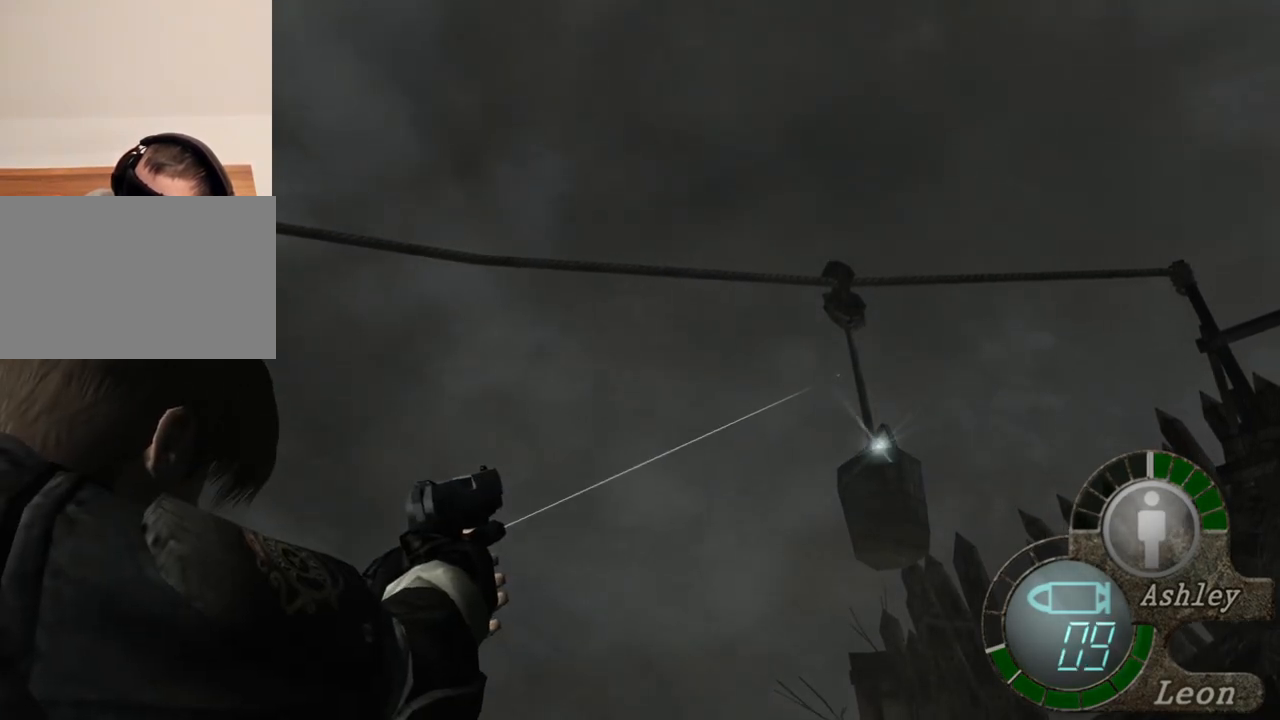
{"keys": [], "mouse": ["right"], "events": []}
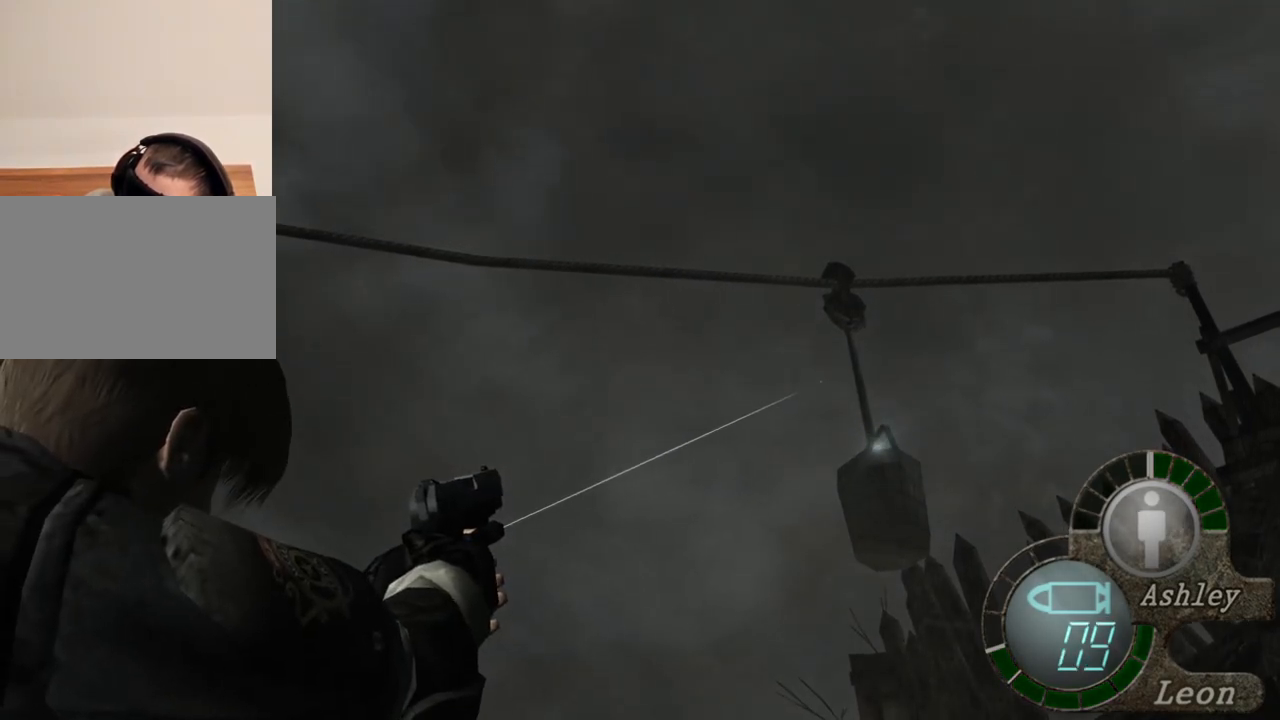
{"keys": [], "mouse": ["right"], "events": []}
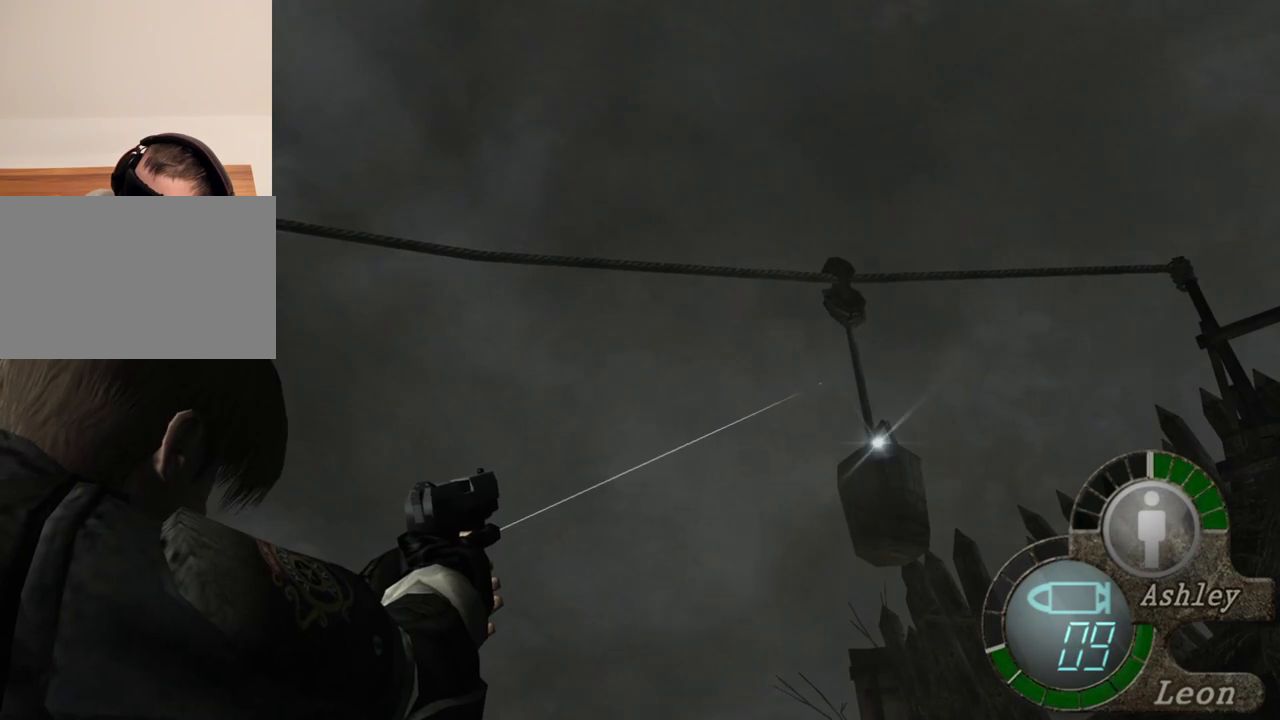
{"keys": [], "mouse": ["right"], "events": []}
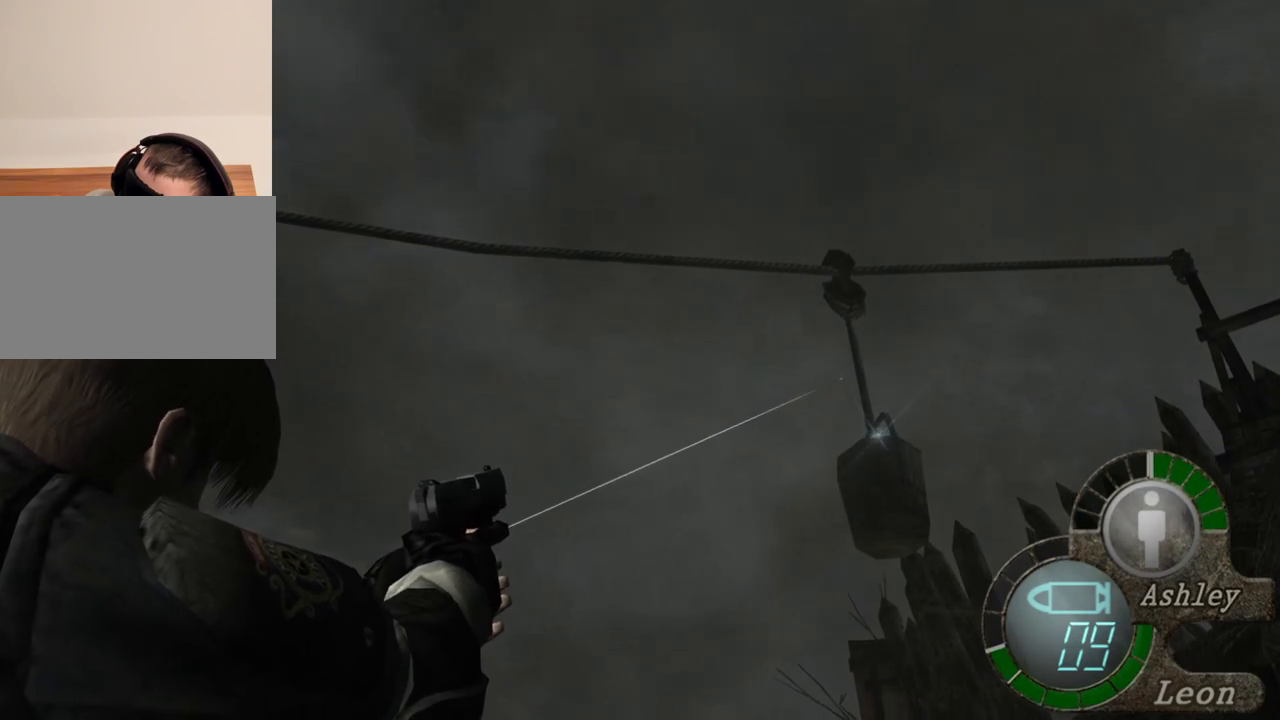
{"keys": [], "mouse": ["right"], "events": []}
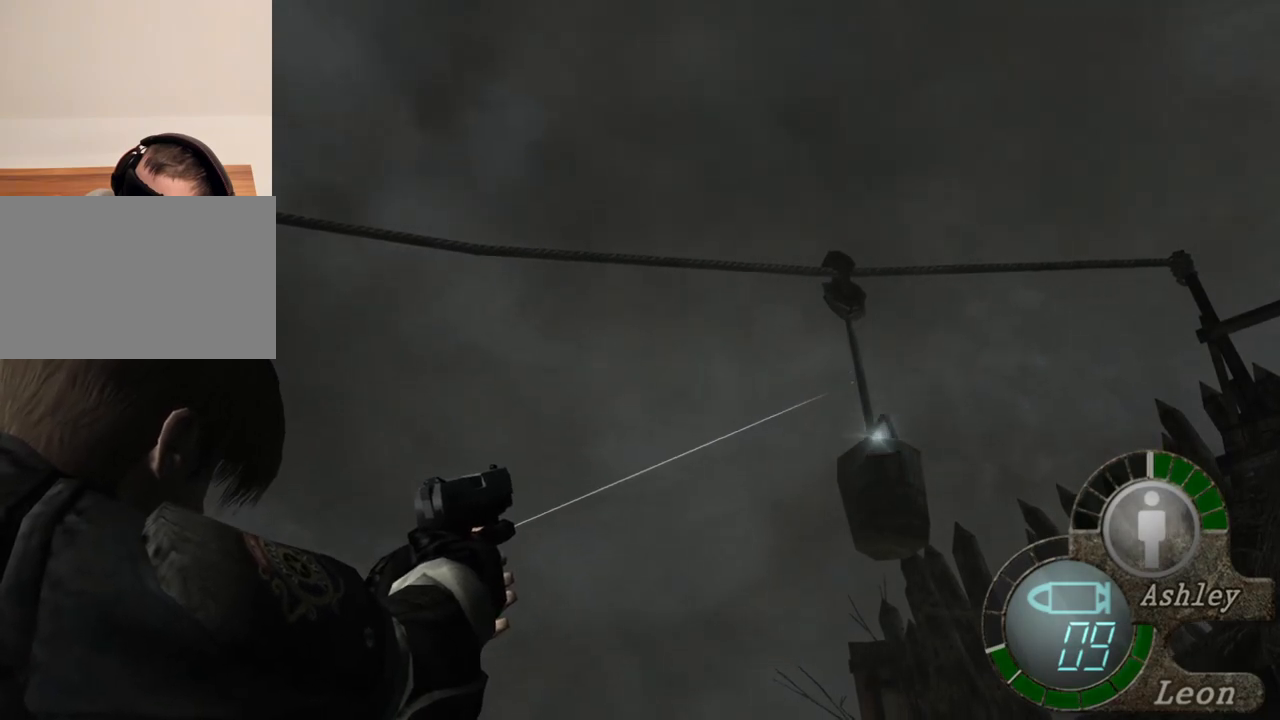
{"keys": [], "mouse": ["right"], "events": []}
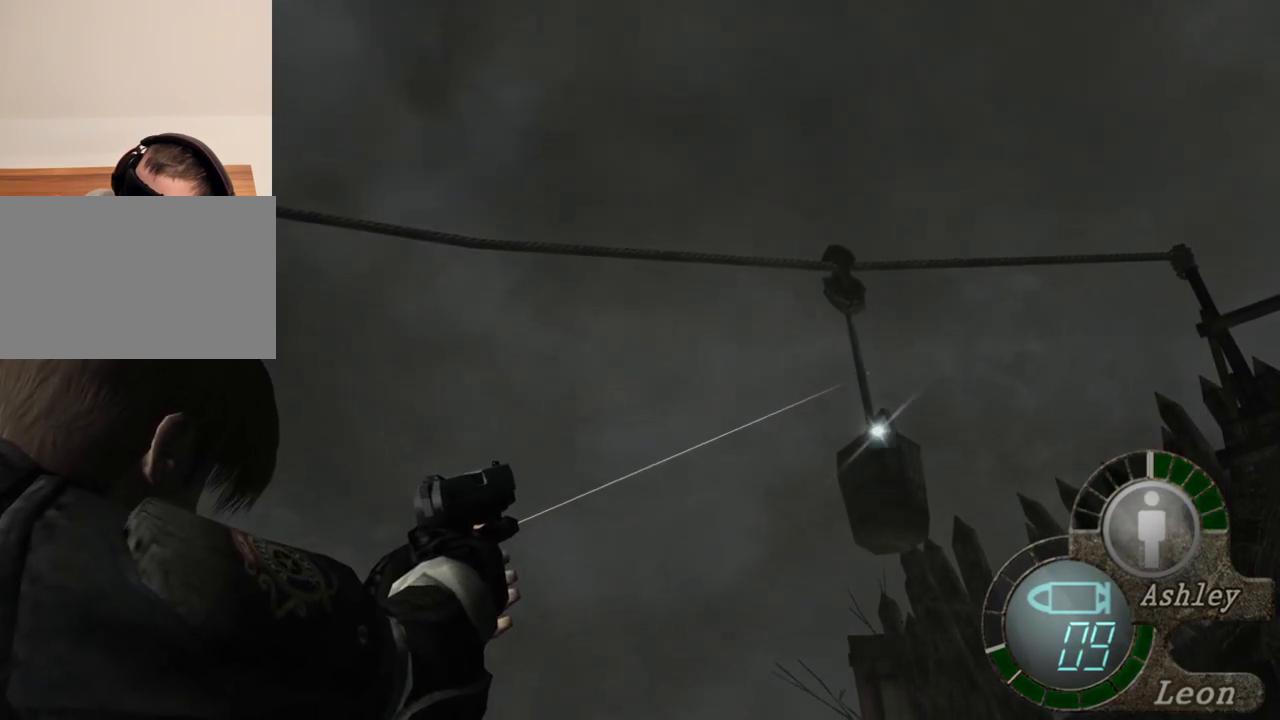
{"keys": [], "mouse": ["right"], "events": []}
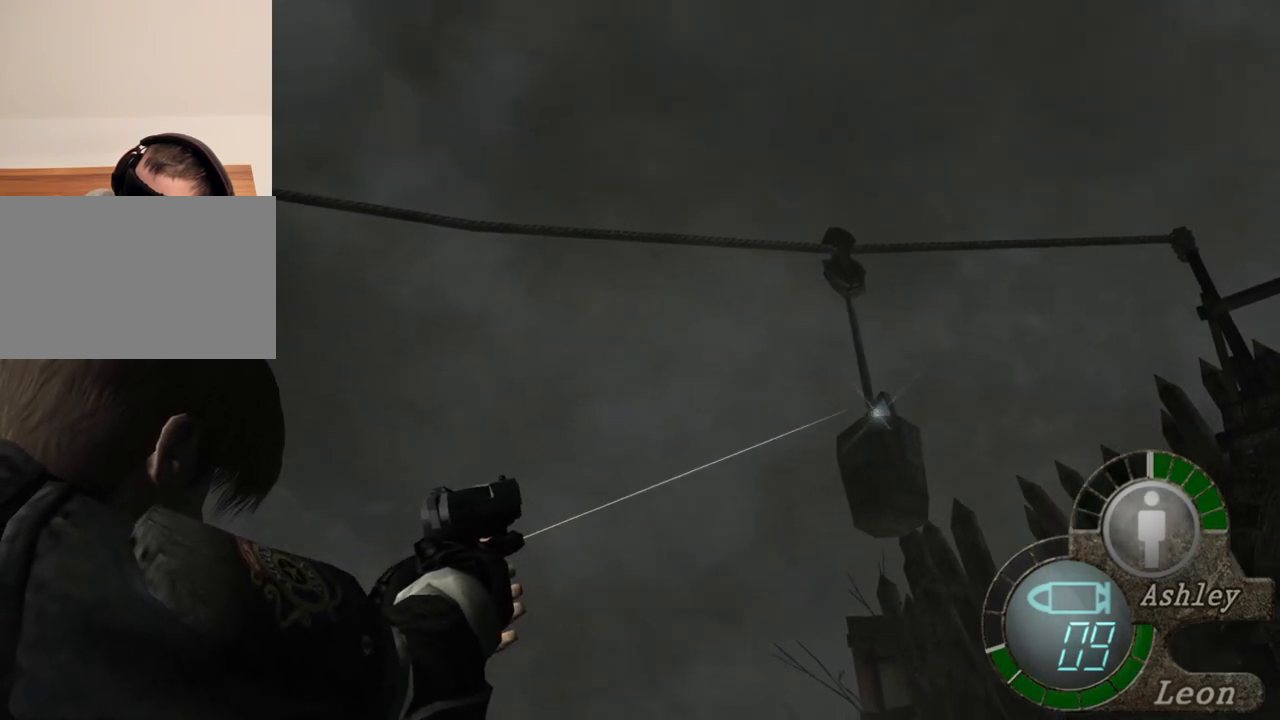
{"keys": [], "mouse": ["right"], "events": []}
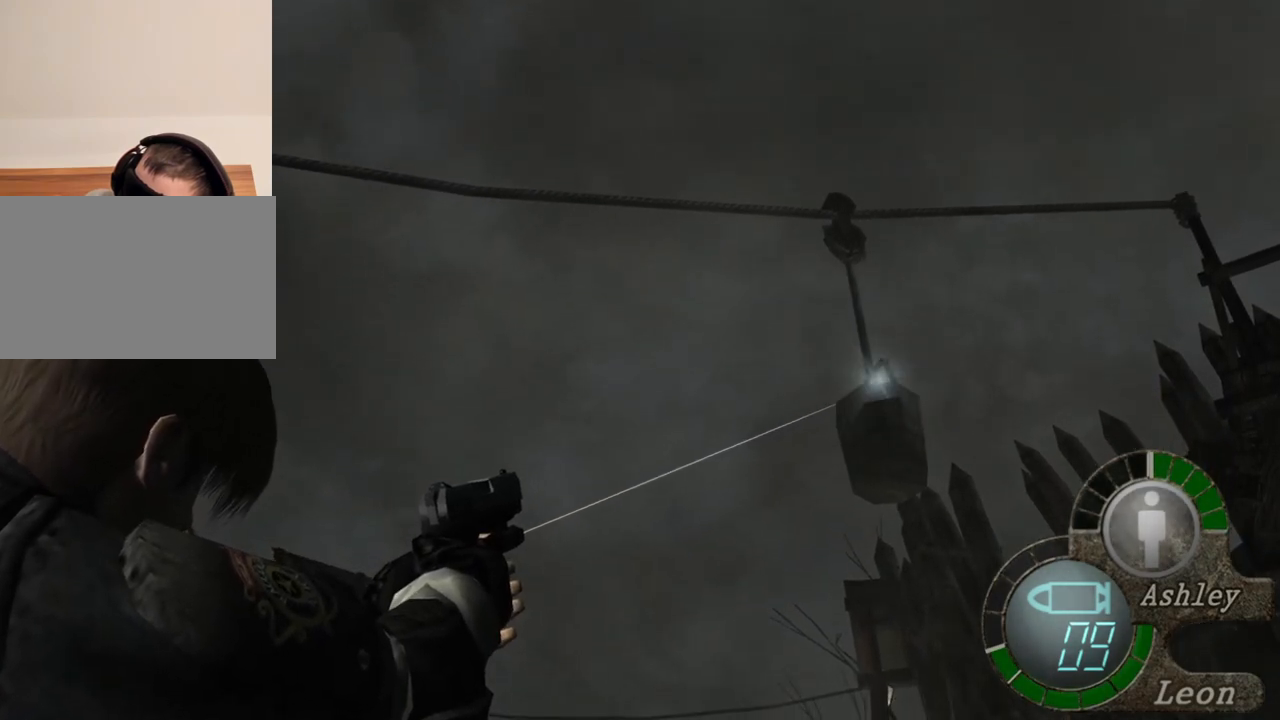
{"keys": [], "mouse": ["right"], "events": []}
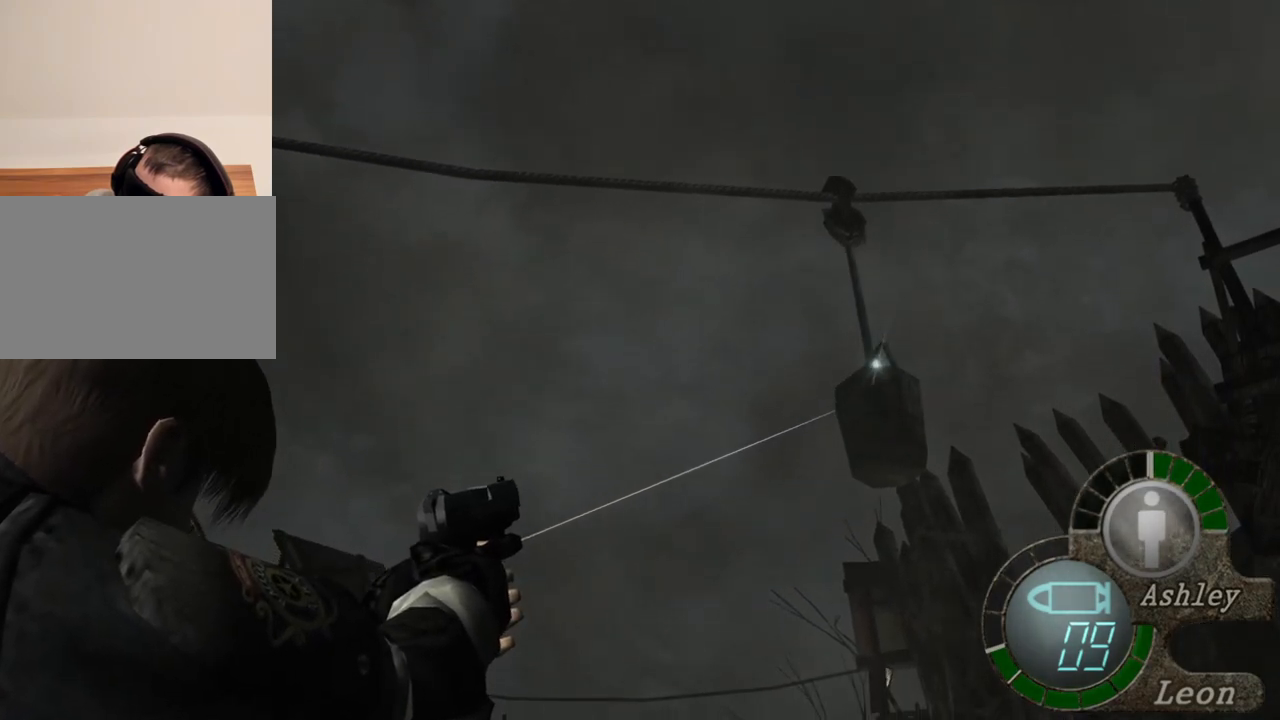
{"keys": [], "mouse": ["right"], "events": []}
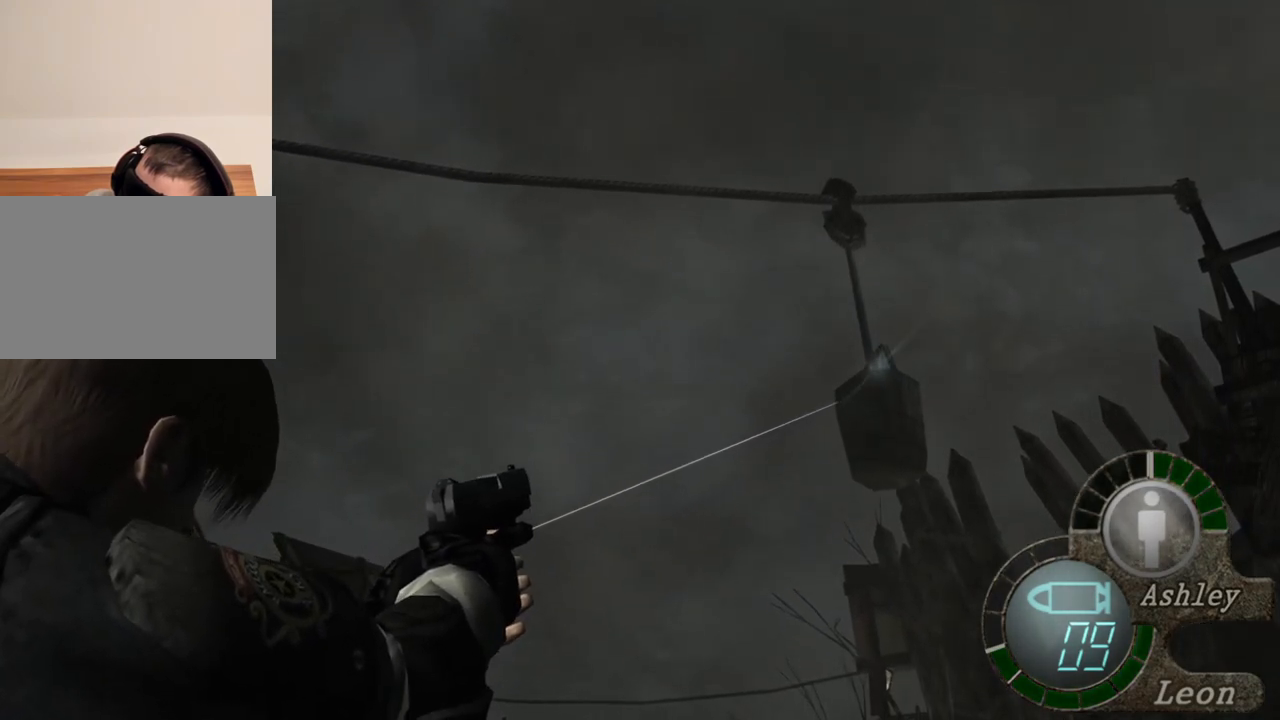
{"keys": [], "mouse": ["right"], "events": []}
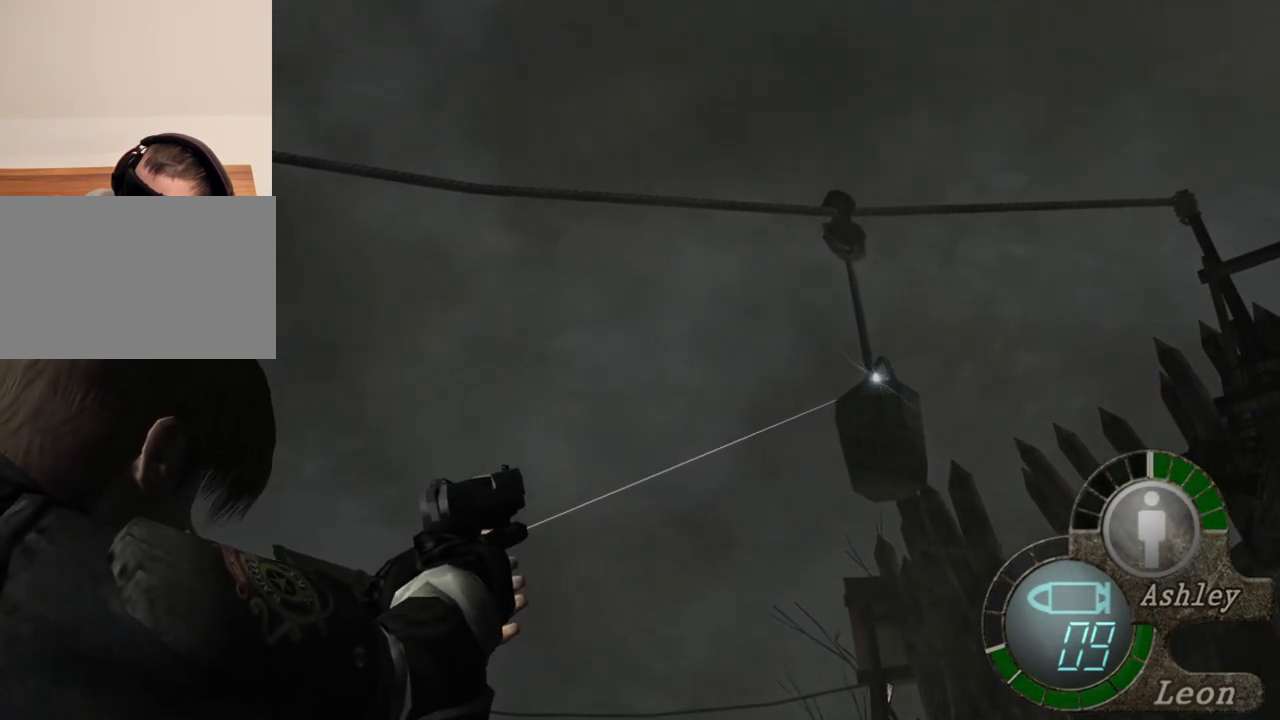
{"keys": [], "mouse": ["right"], "events": []}
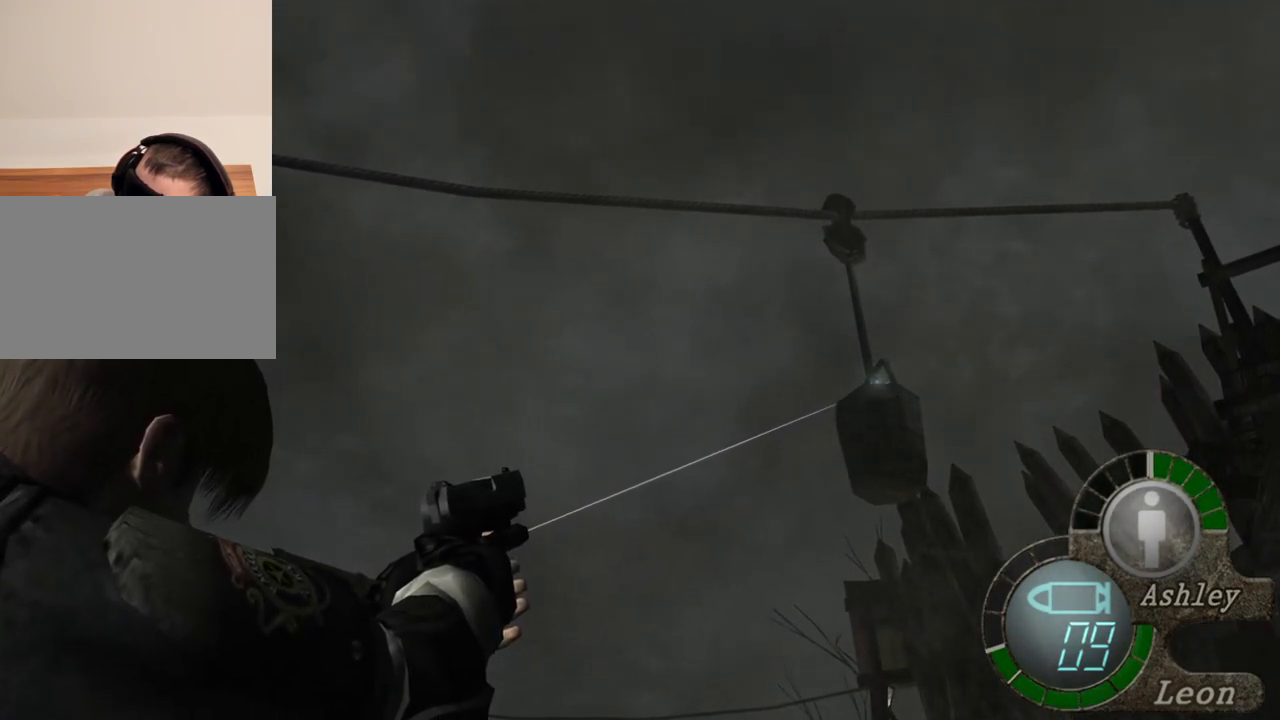
{"keys": [], "mouse": ["right"], "events": []}
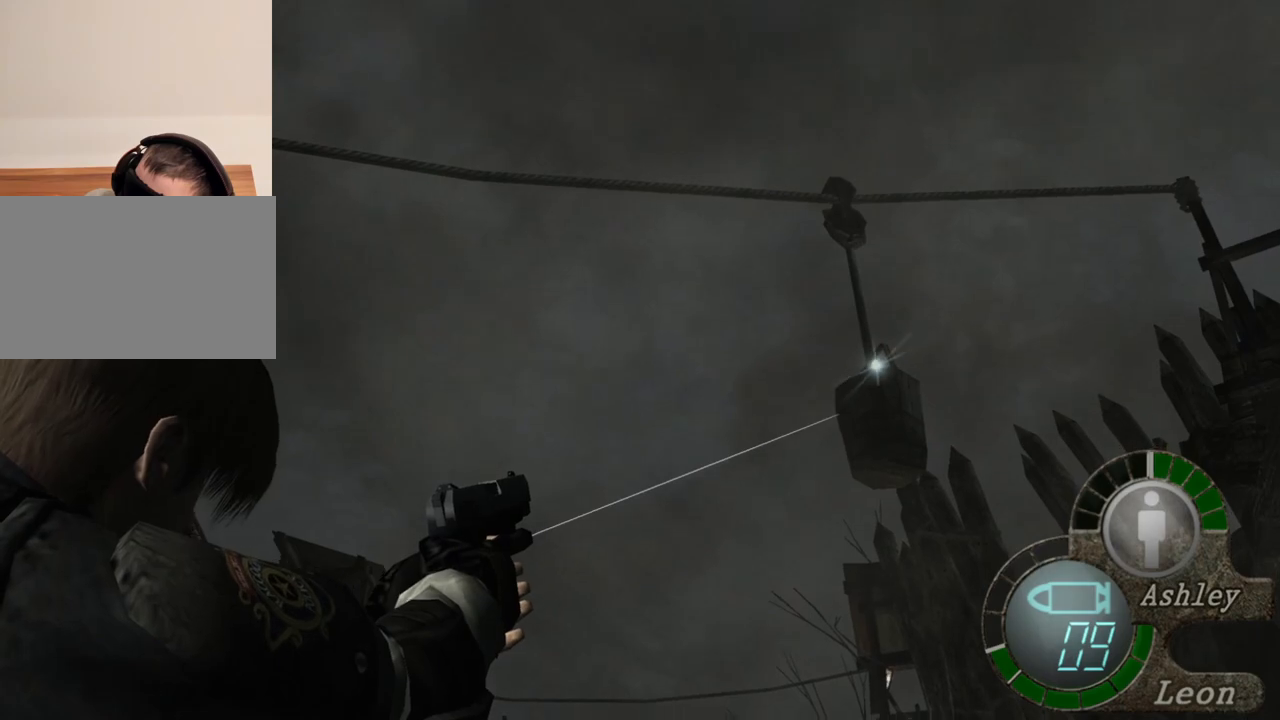
{"keys": [], "mouse": ["right"], "events": []}
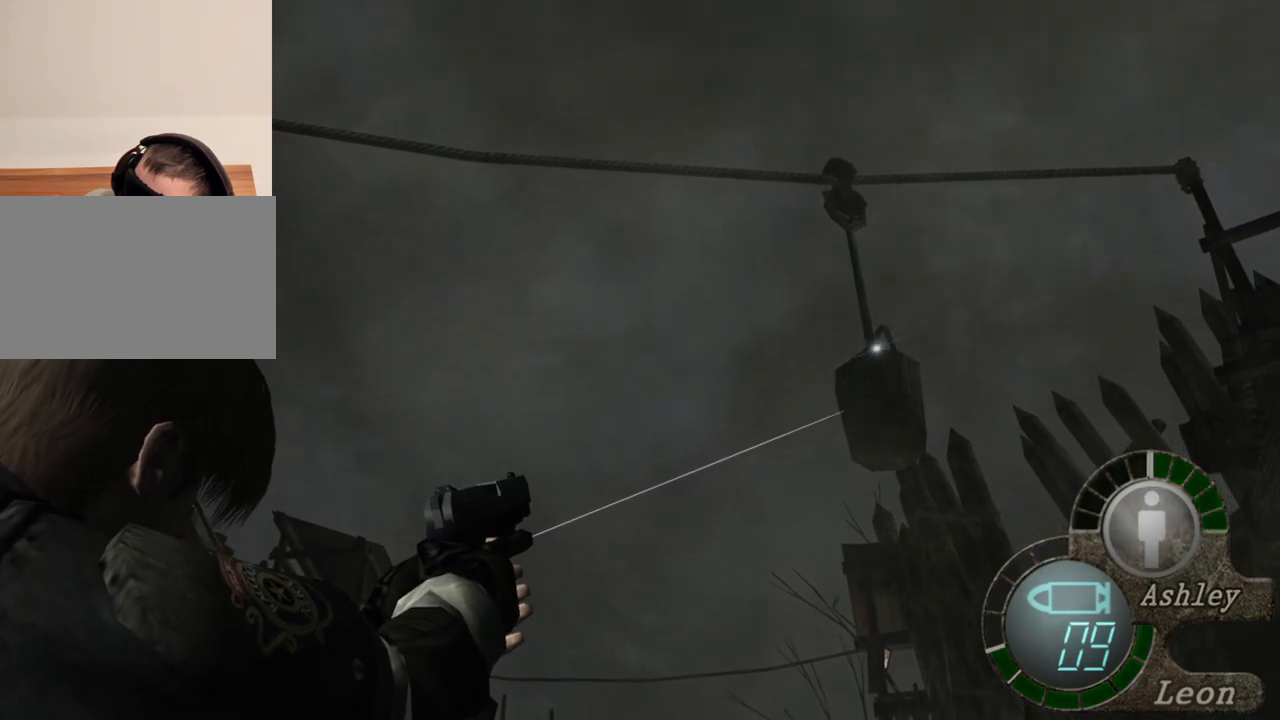
{"keys": [], "mouse": ["right"], "events": []}
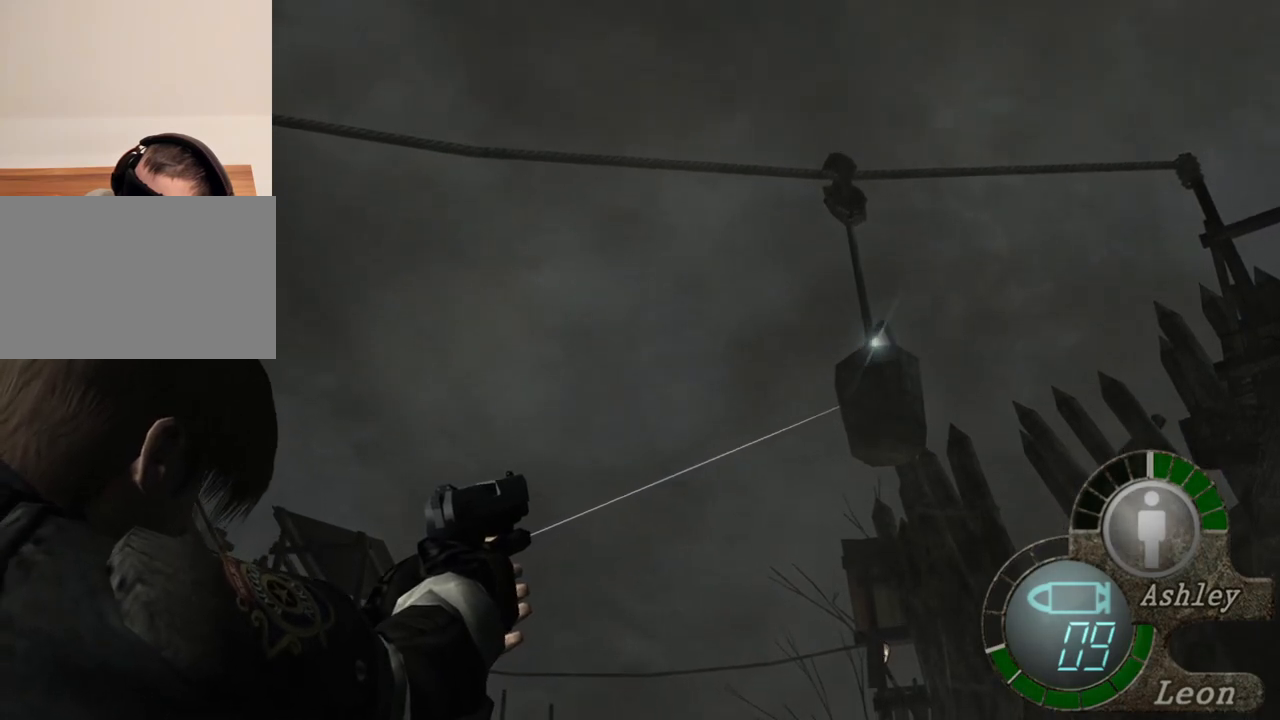
{"keys": [], "mouse": ["right"], "events": []}
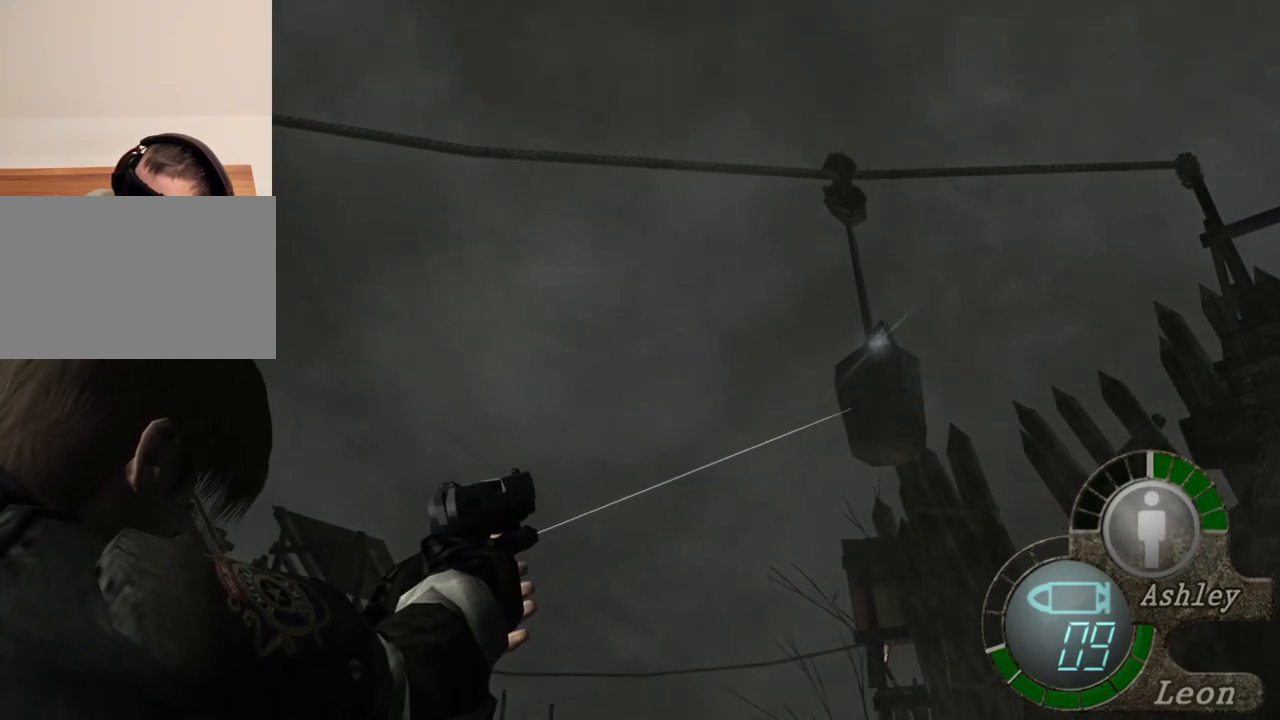
{"keys": [], "mouse": ["right"], "events": []}
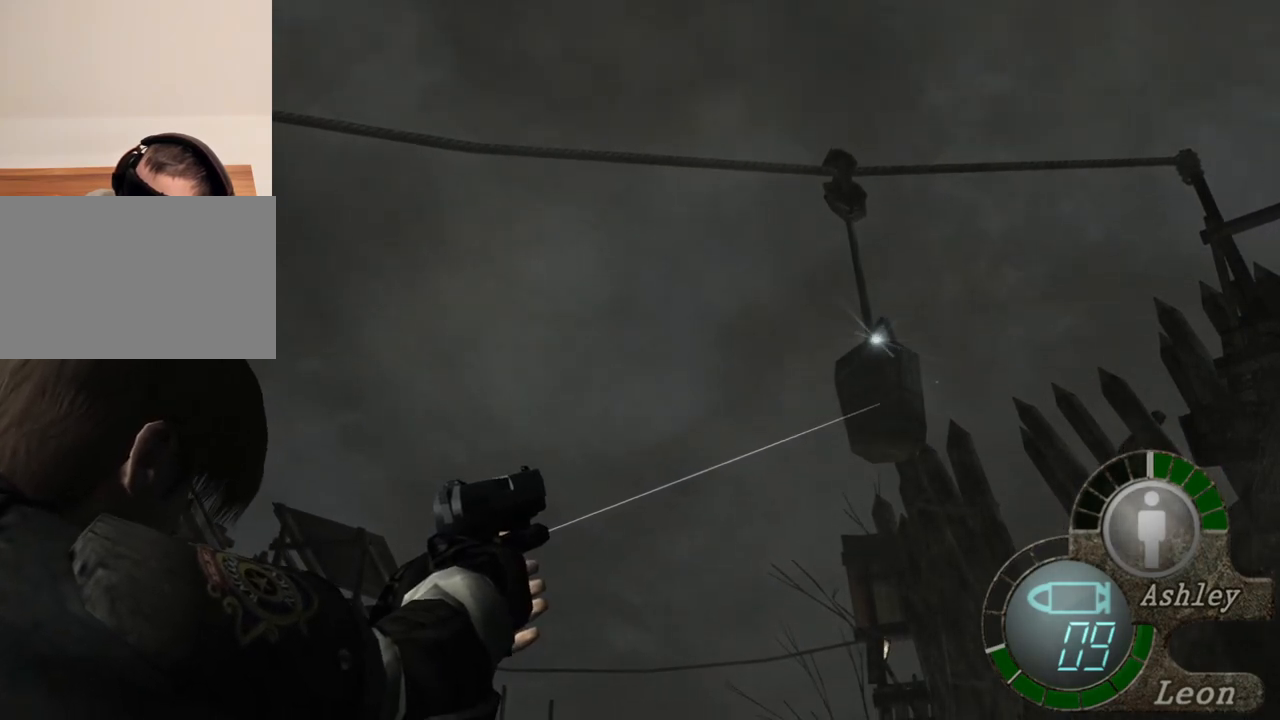
{"keys": [], "mouse": ["right"], "events": []}
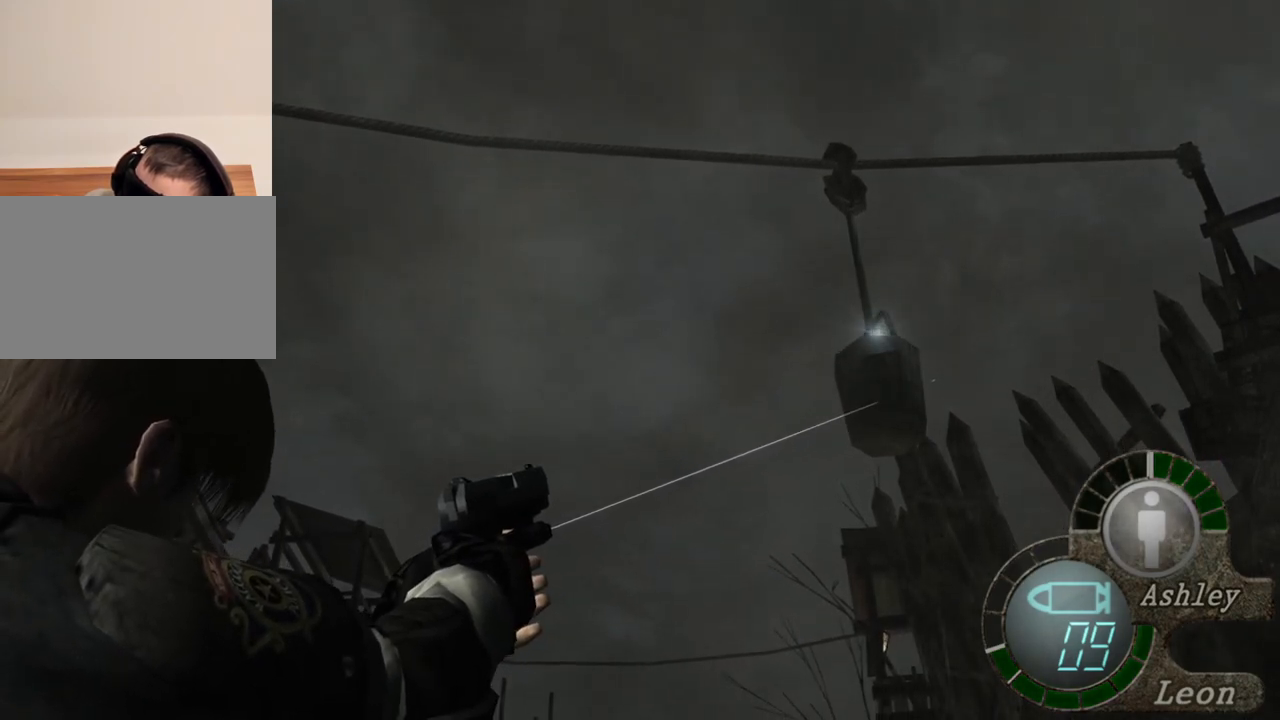
{"keys": [], "mouse": ["right"], "events": []}
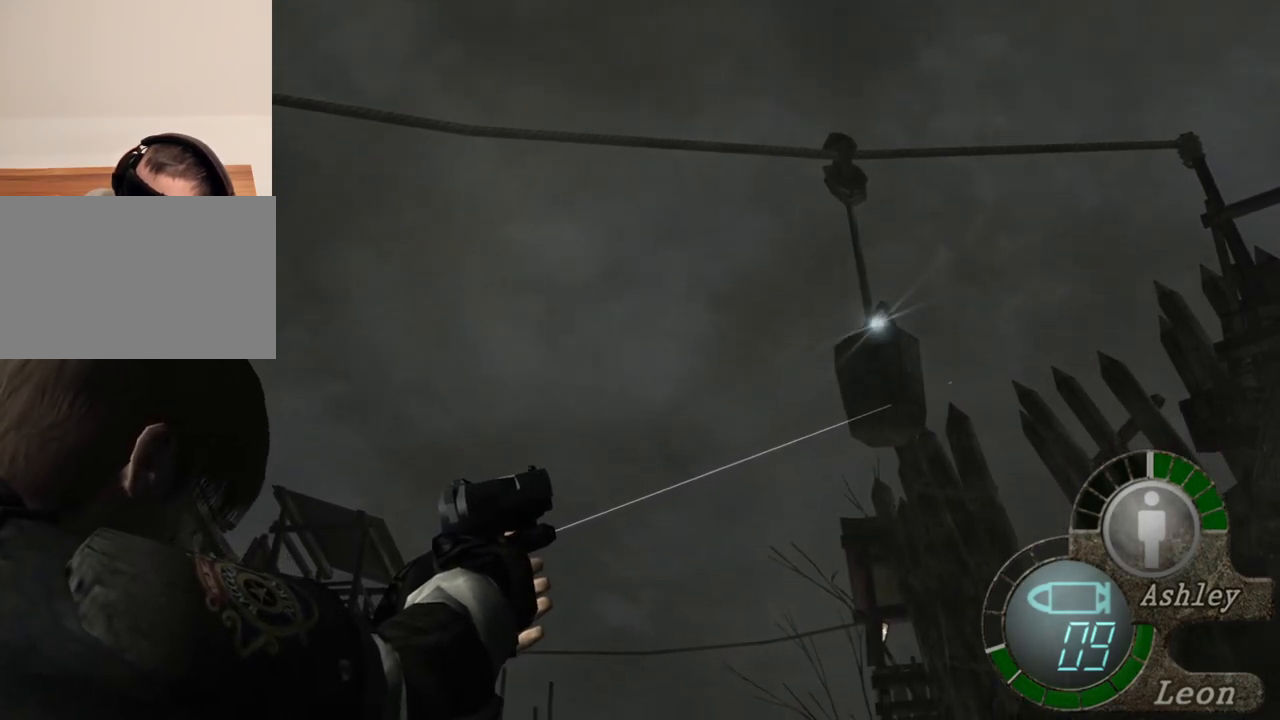
{"keys": [], "mouse": ["right"], "events": []}
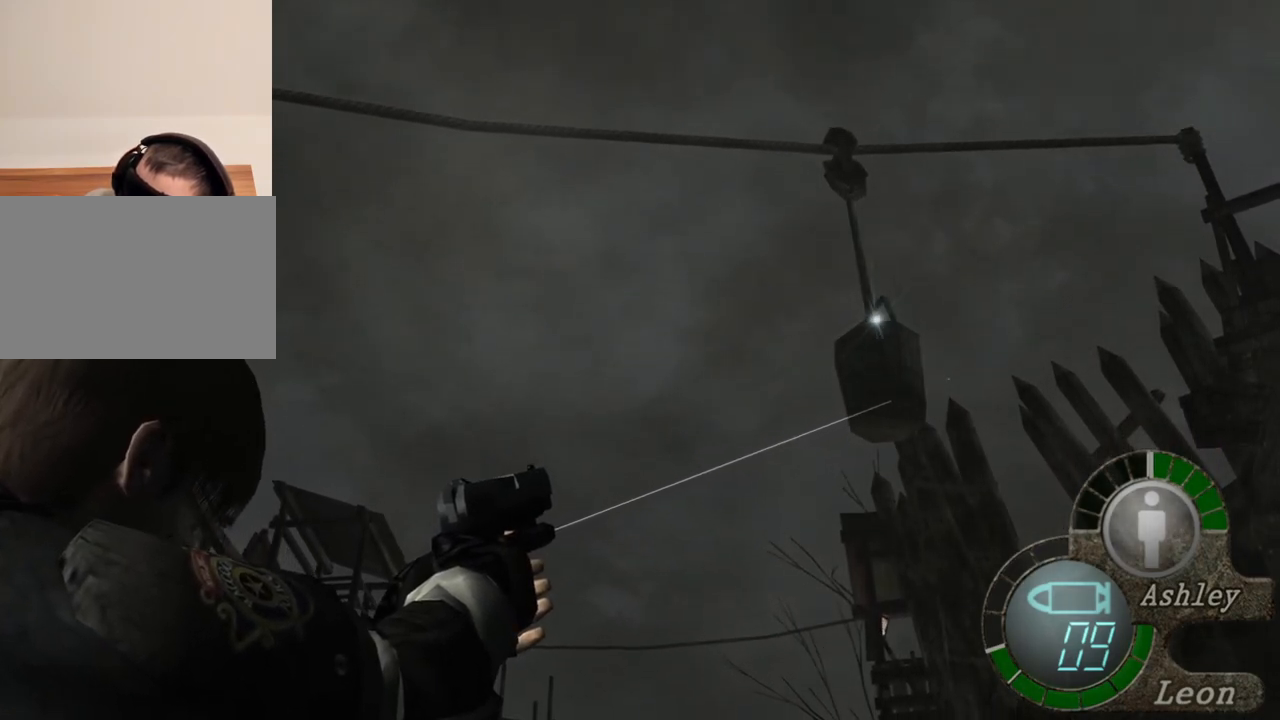
{"keys": [], "mouse": ["right"], "events": []}
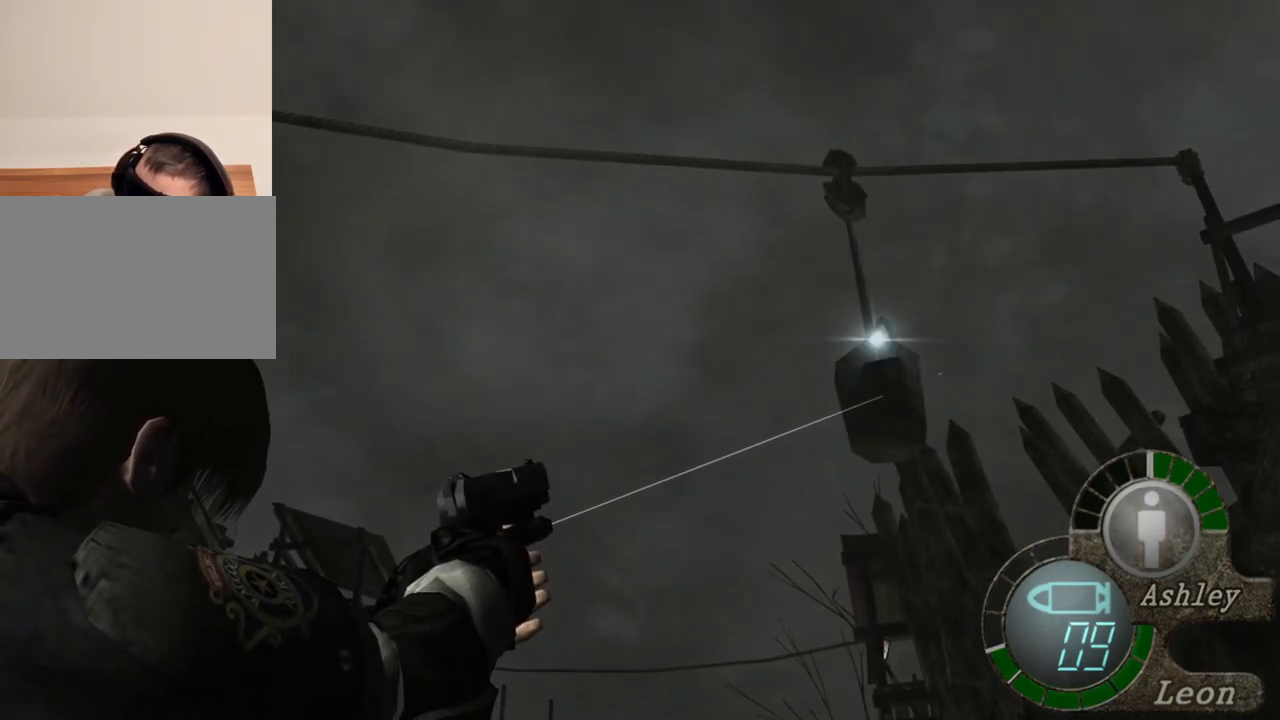
{"keys": [], "mouse": ["right"], "events": []}